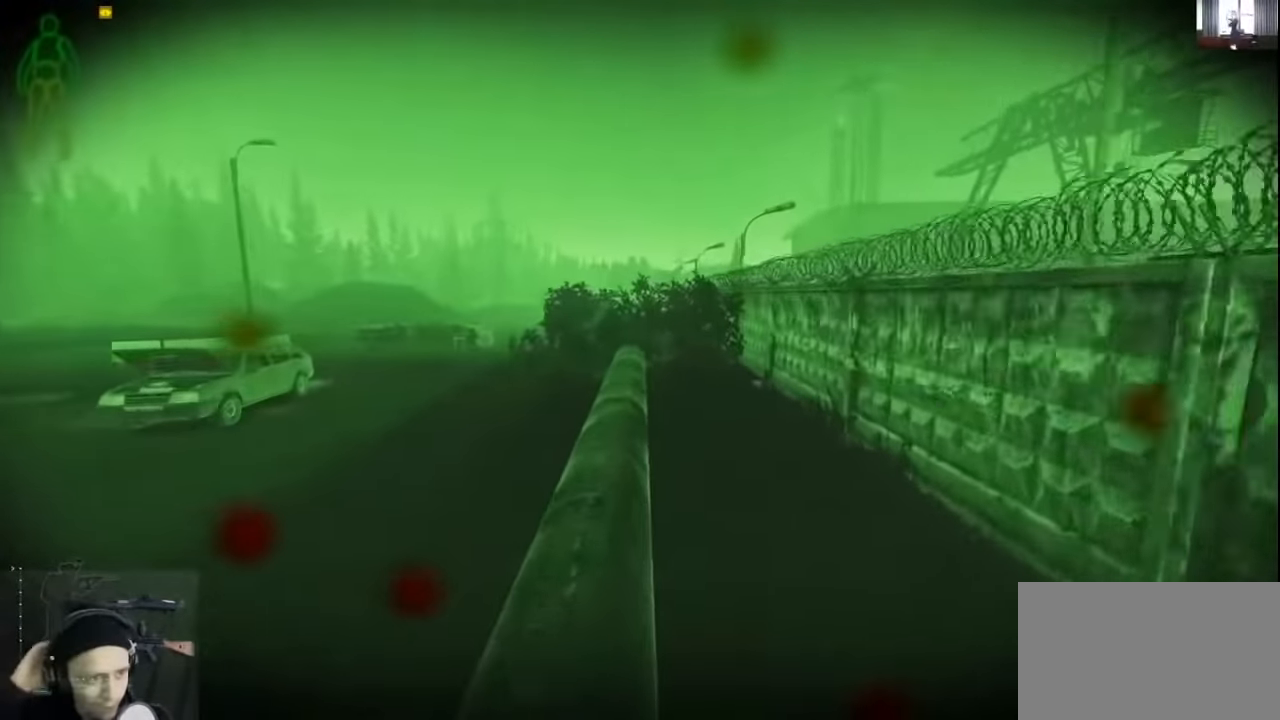
Gameplay with keyboard and mouse; each line is a JSON object with the keys held at the frame after it. "events" lists presses ("down") and releases ("up") of "1", "2", "3", "4", "5", "a", "alt", "c", "caps_lock", "ctrl", "d", "e", "f", "g", "q", "r", "s", "shift", "space", "t", "tab", "v", "w", "x" and "z" between this image and that frame as [ms after this image, input, new state], when the widget could be followed in between. No other keys are recorded. Not read: mouse_move mouse_wheel.
{"keys": ["shift", "w"], "events": []}
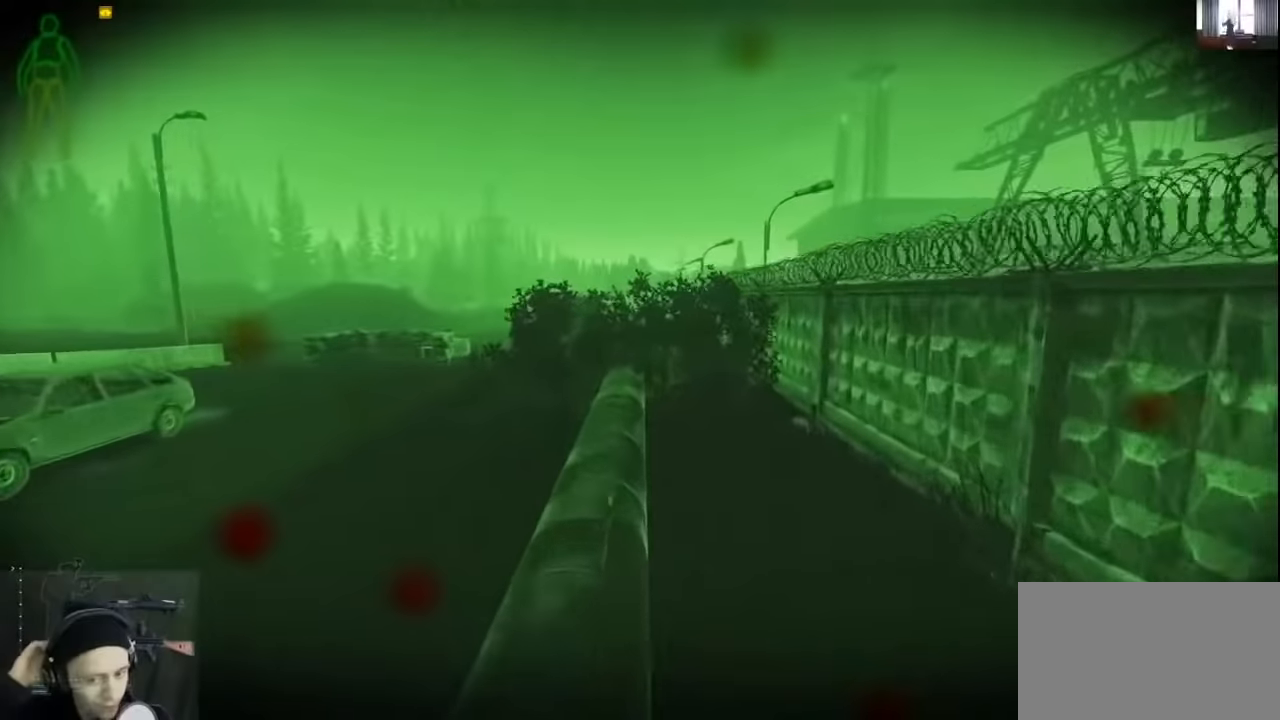
{"keys": ["shift", "w"], "events": []}
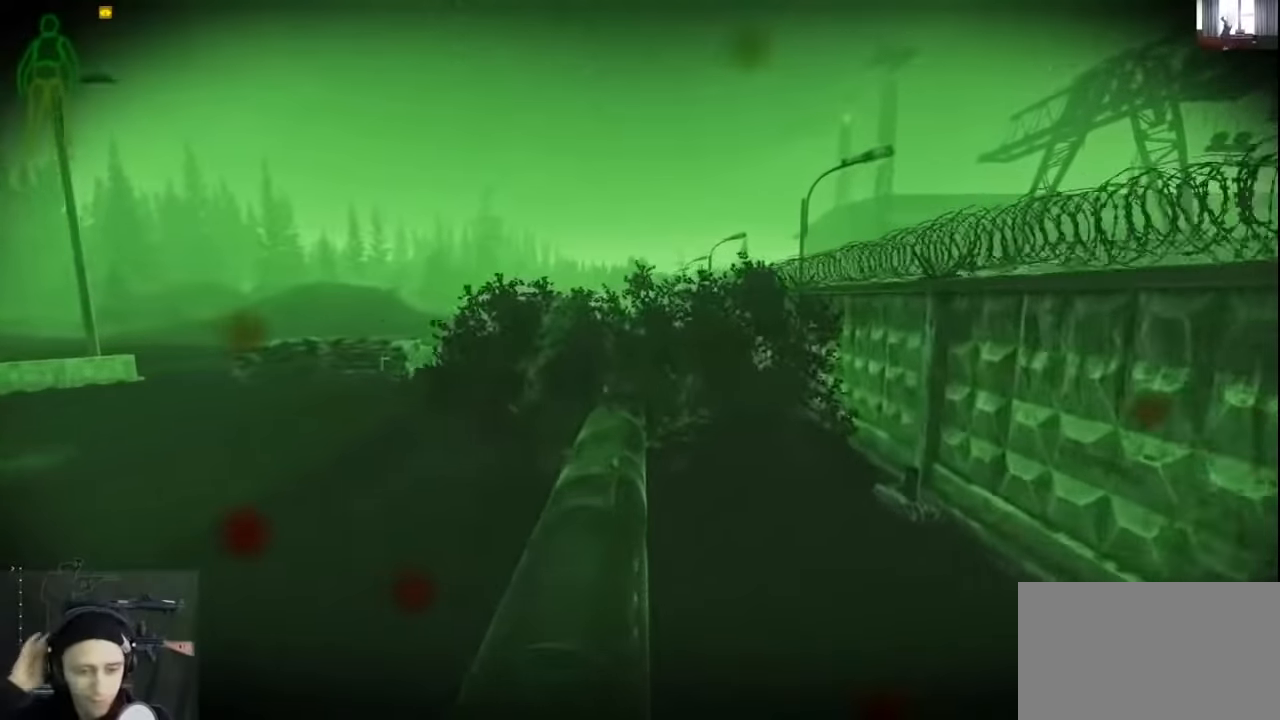
{"keys": ["d", "shift", "w"], "events": [[33, "d", "down"]]}
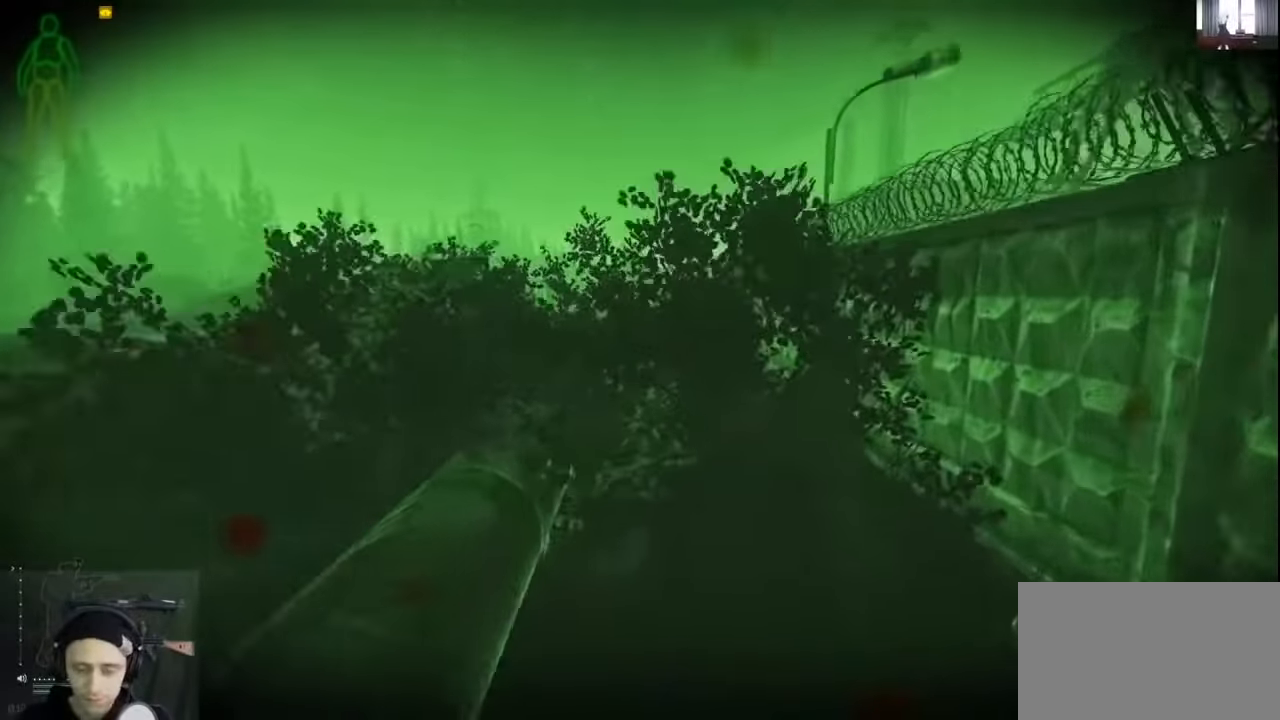
{"keys": ["shift", "w"], "events": [[200, "d", "up"]]}
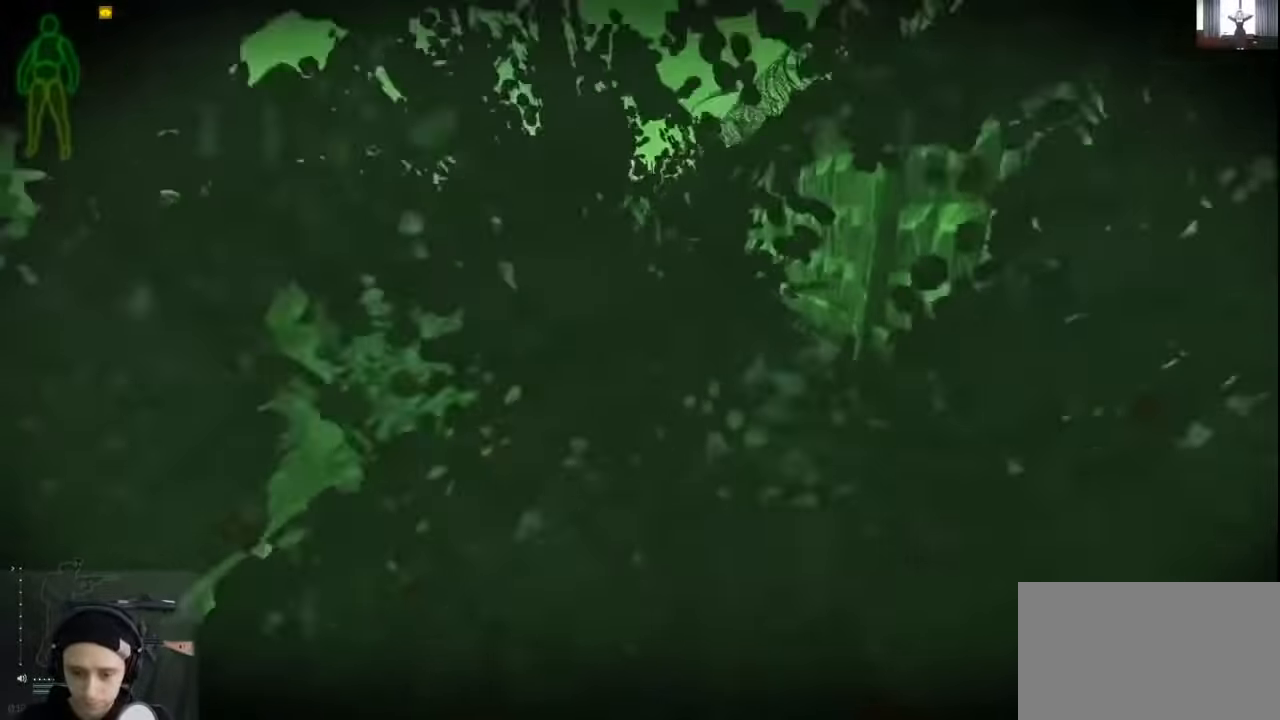
{"keys": ["w"], "events": [[166, "a", "down"], [166, "shift", "up"], [233, "w", "up"], [333, "w", "down"], [400, "c", "down"], [433, "a", "up"], [500, "c", "up"]]}
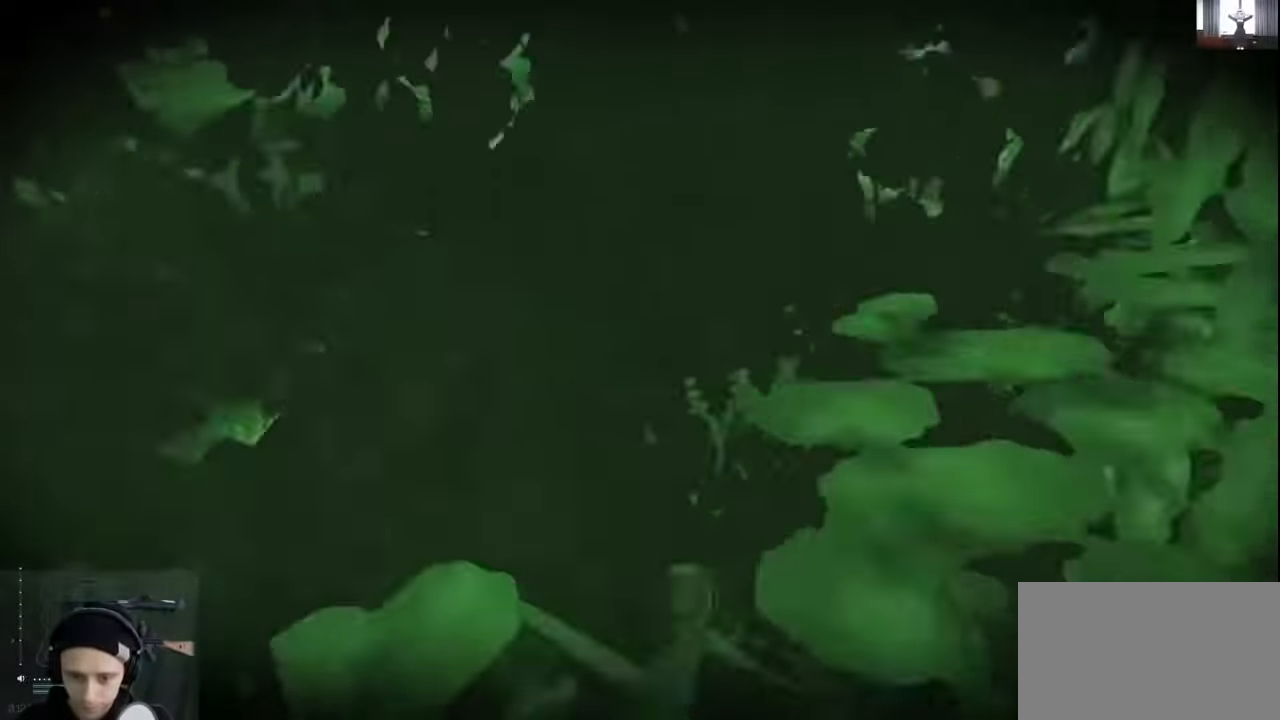
{"keys": ["w"], "events": [[200, "f", "down"], [300, "f", "up"], [400, "f", "down"], [500, "f", "up"]]}
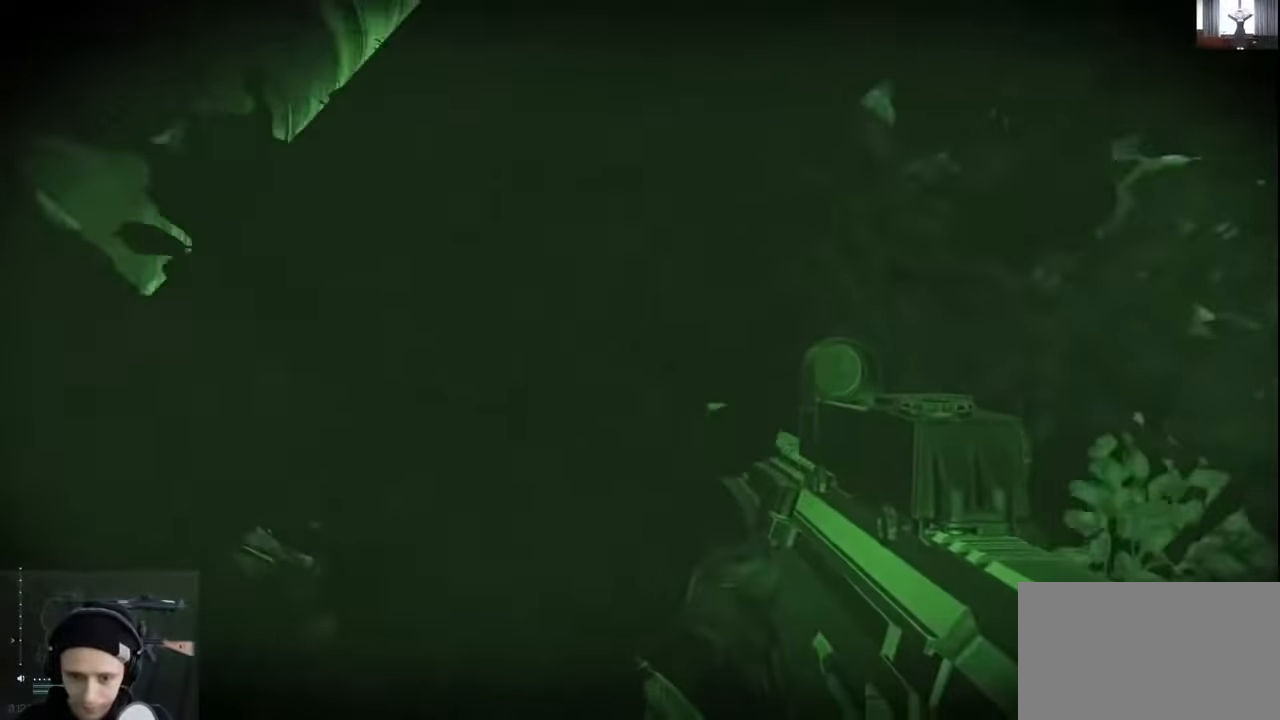
{"keys": [], "events": [[100, "f", "down"], [200, "f", "up"], [233, "w", "up"]]}
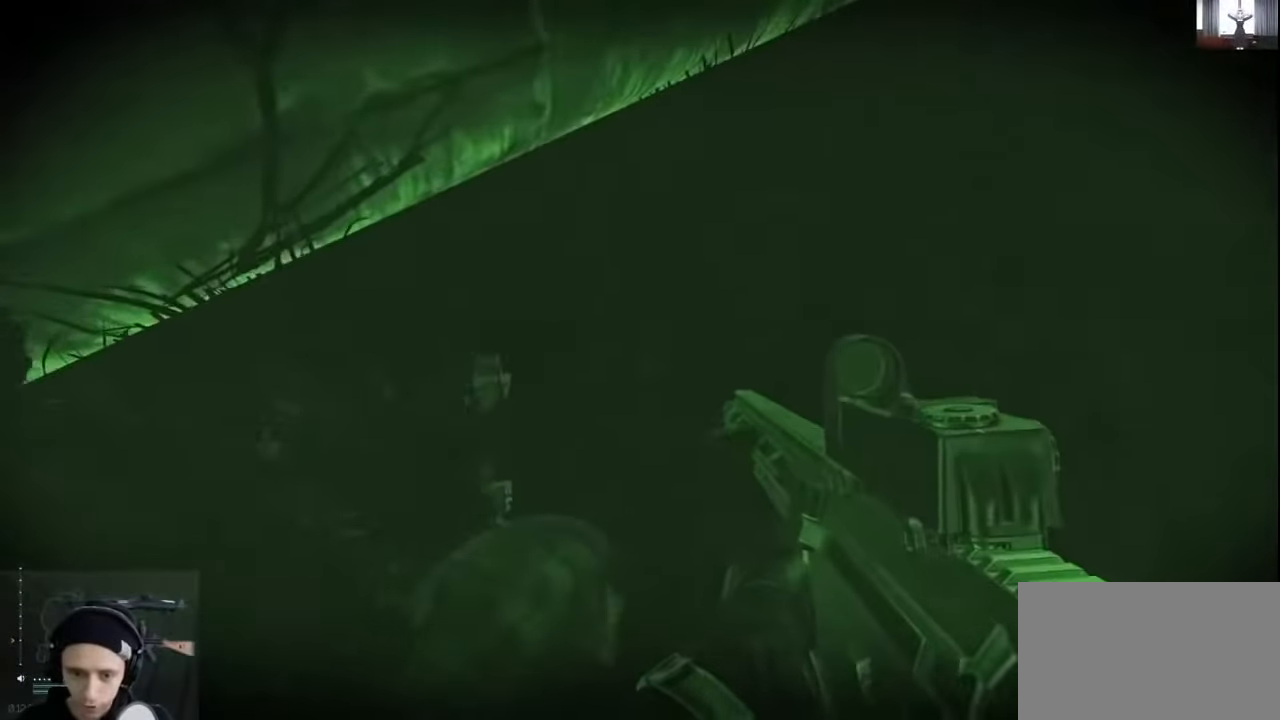
{"keys": ["a", "f"], "events": [[100, "f", "down"], [200, "f", "up"], [233, "a", "down"], [300, "f", "down"], [400, "f", "up"], [433, "f", "down"]]}
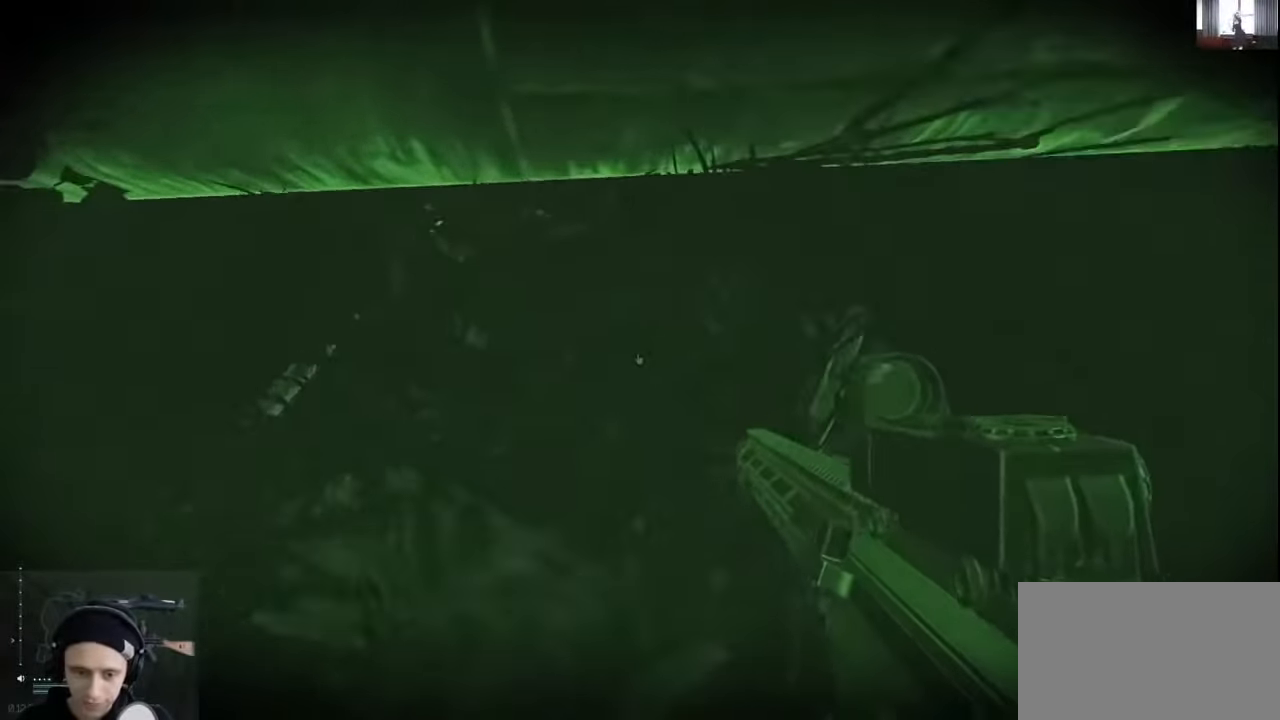
{"keys": ["a"], "events": [[33, "f", "up"]]}
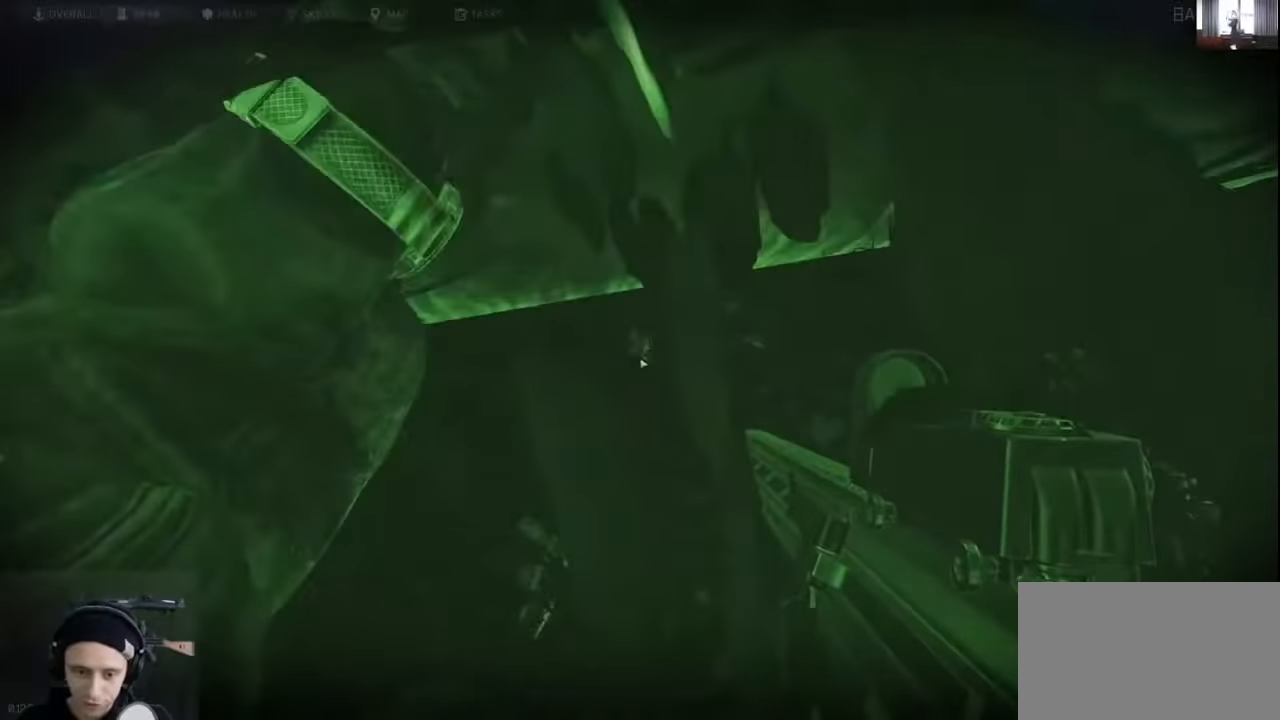
{"keys": [], "events": [[66, "s", "down"], [133, "a", "up"], [200, "s", "up"]]}
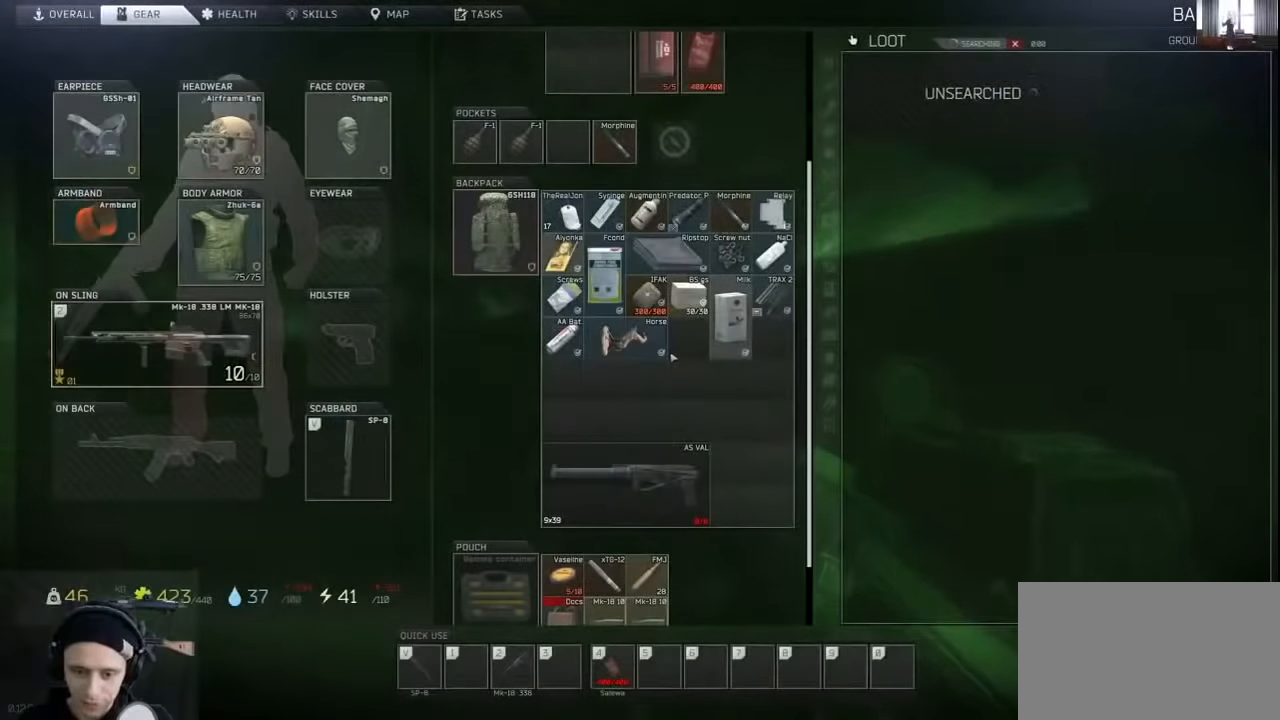
{"keys": [], "events": []}
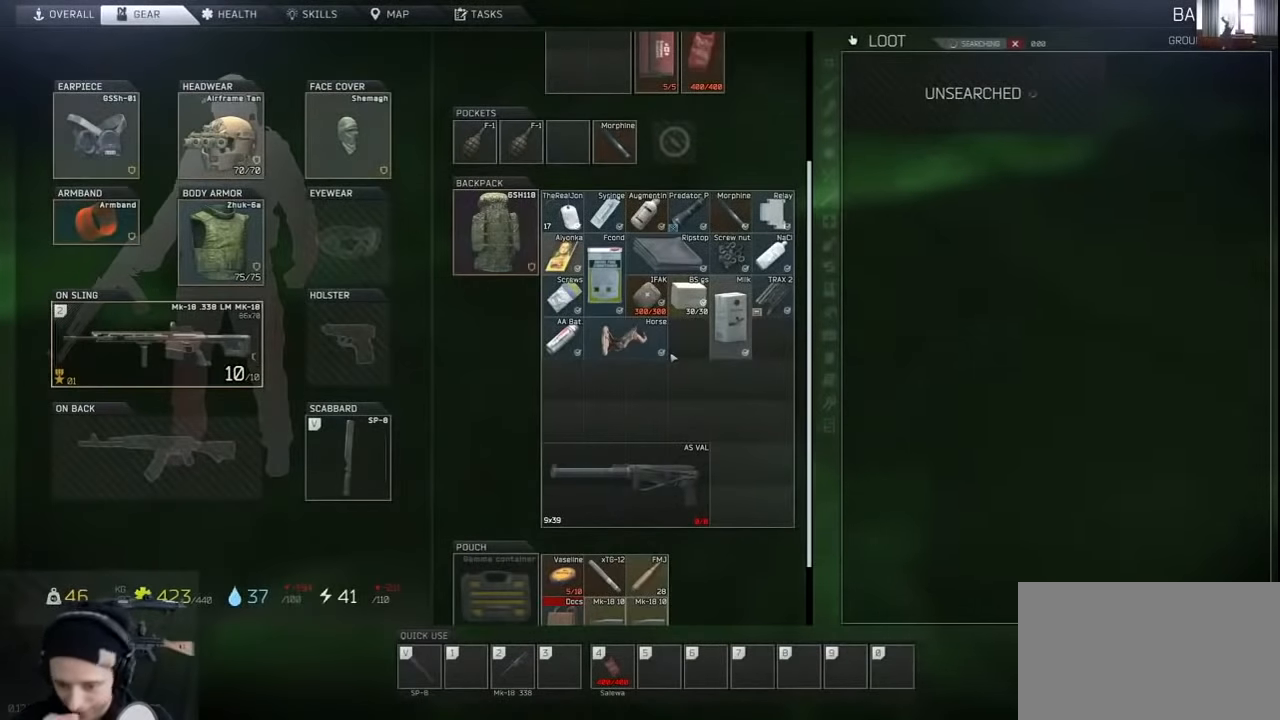
{"keys": [], "events": []}
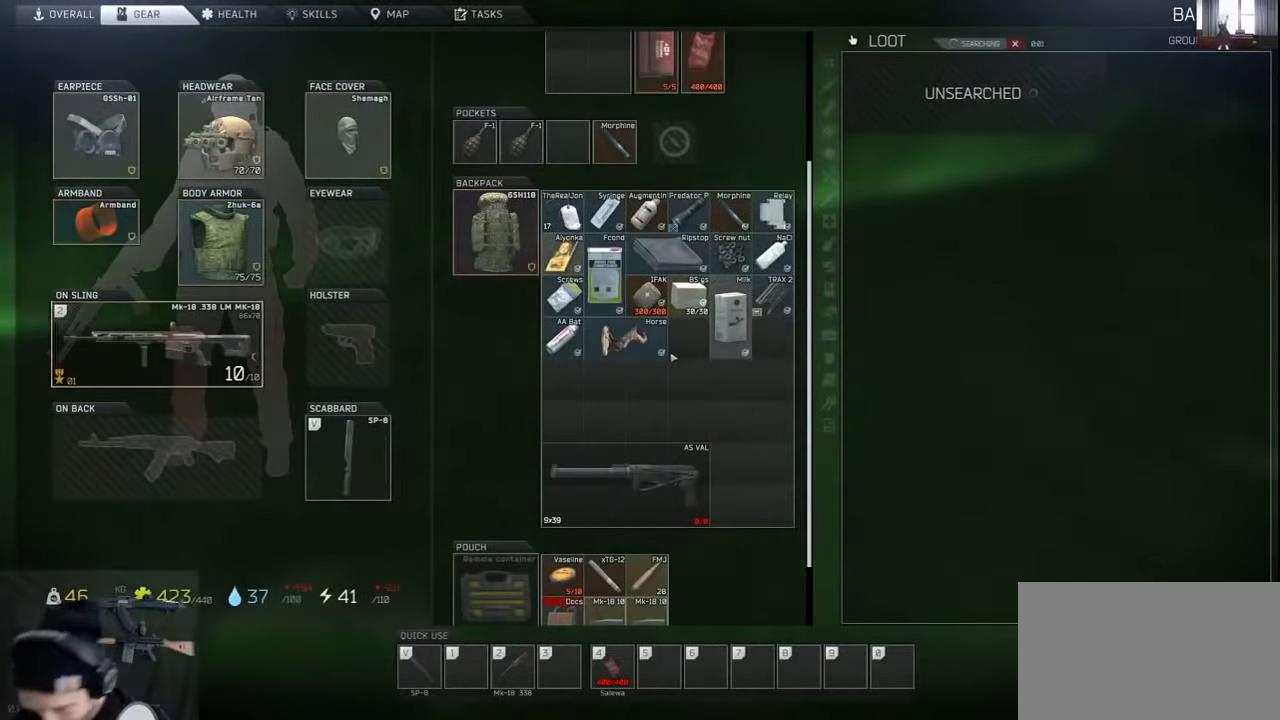
{"keys": [], "events": []}
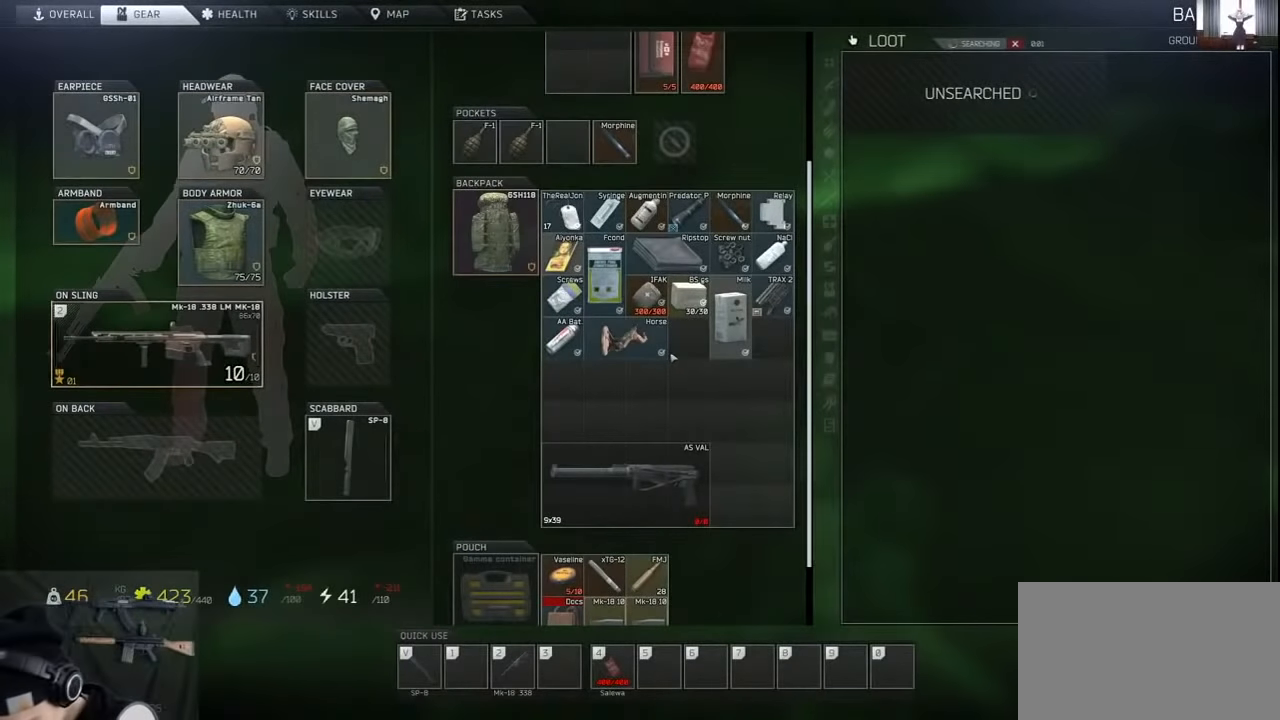
{"keys": [], "events": []}
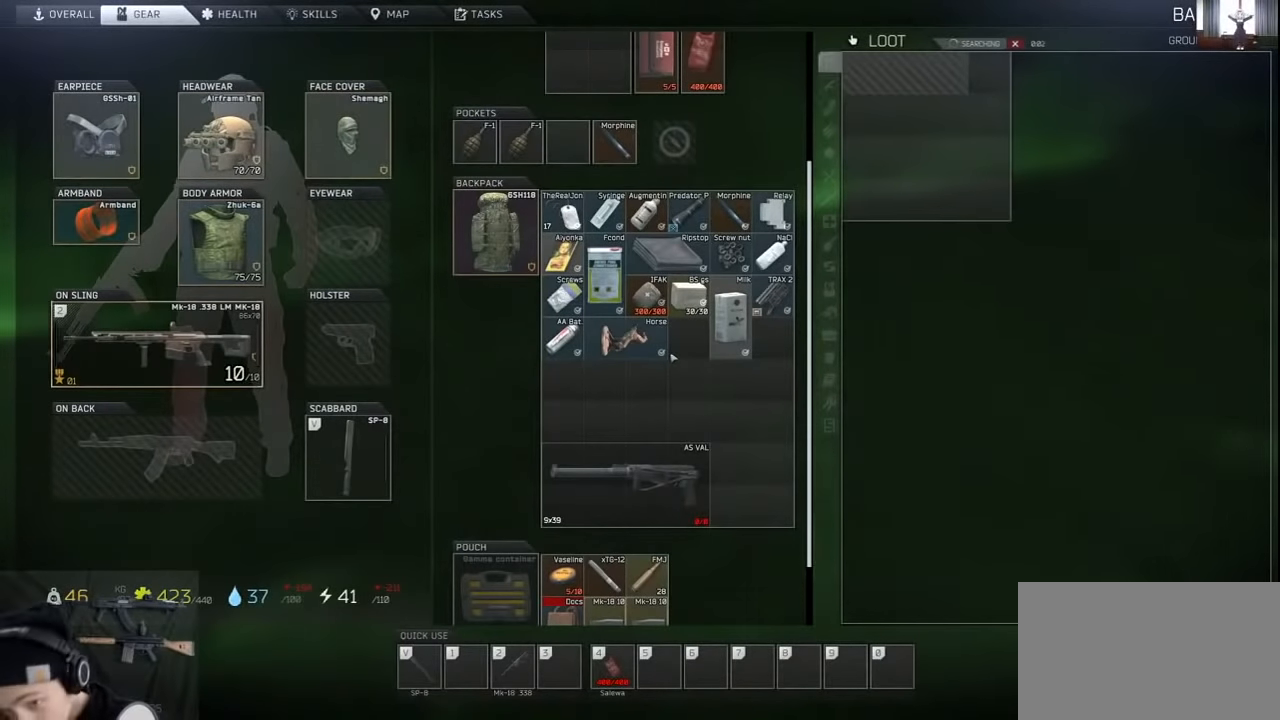
{"keys": [], "events": []}
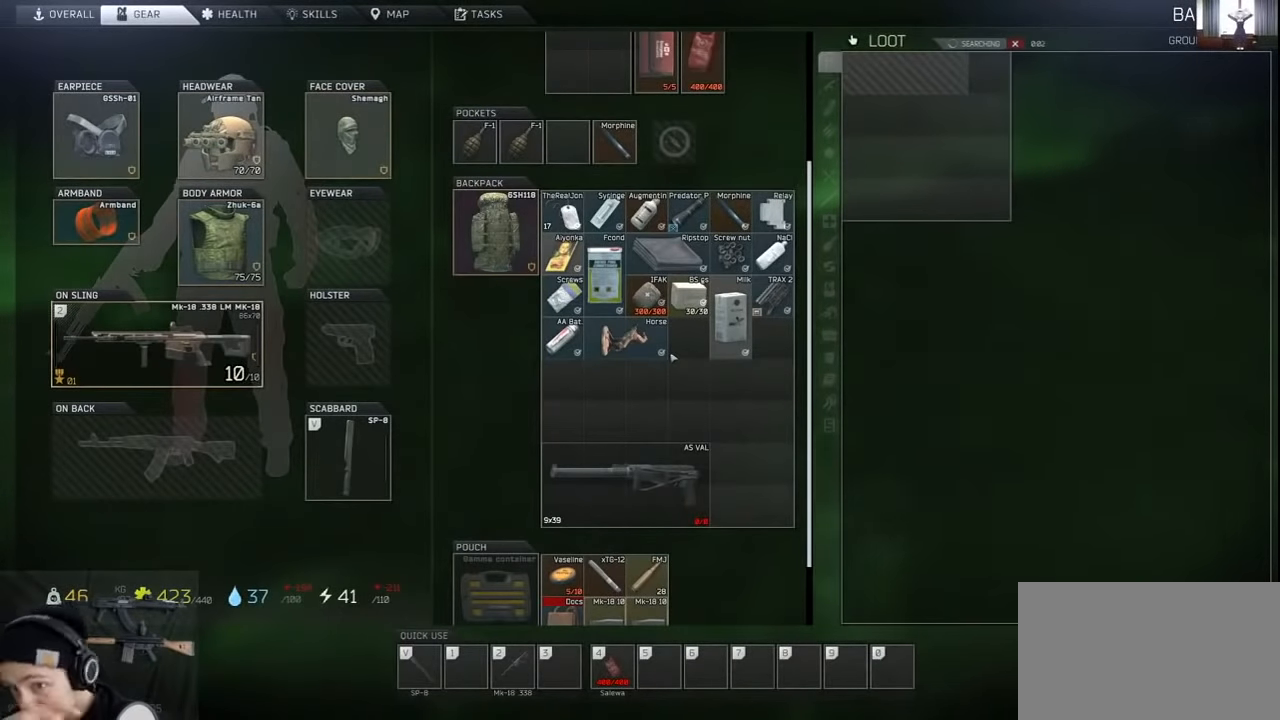
{"keys": [], "events": []}
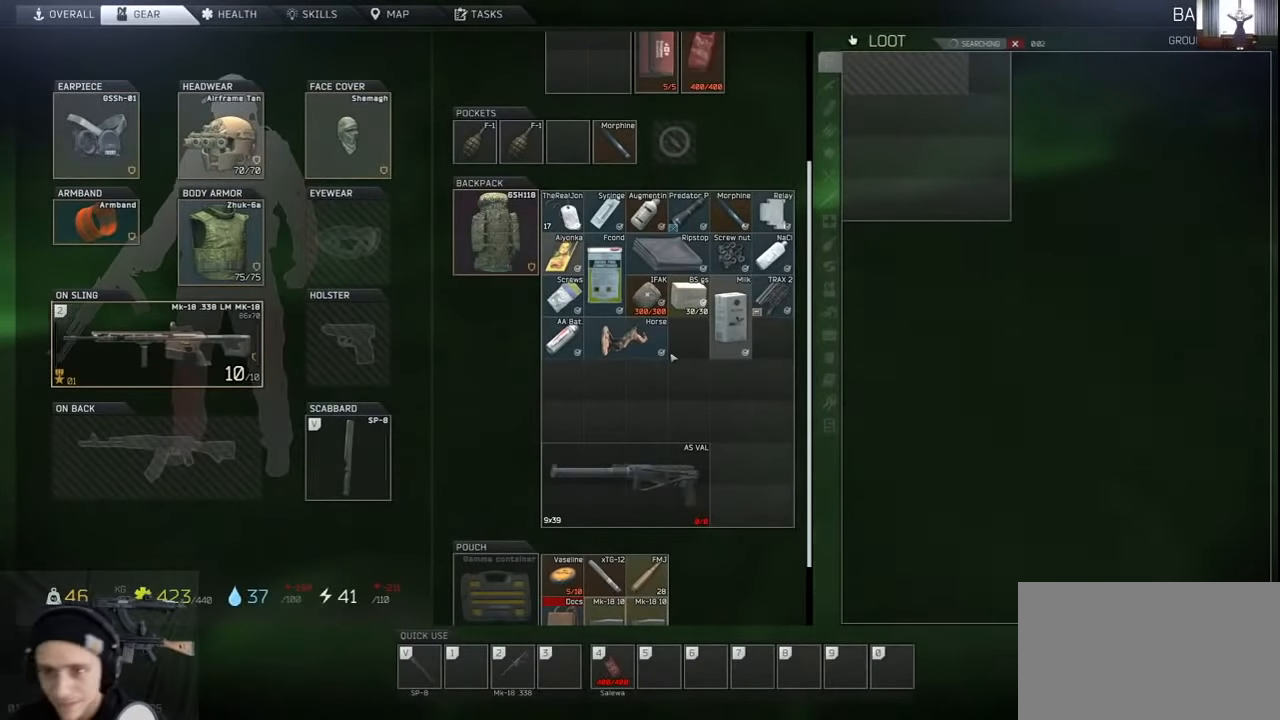
{"keys": [], "events": []}
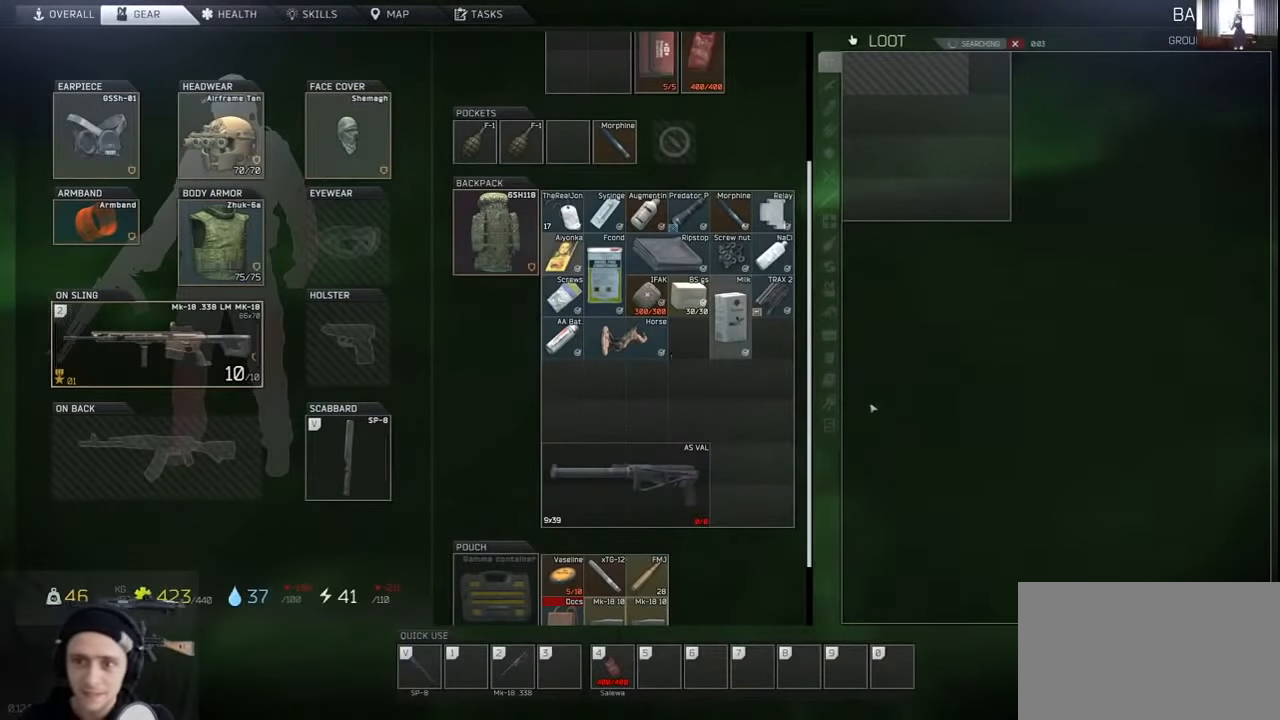
{"keys": ["alt"], "events": [[167, "alt", "down"]]}
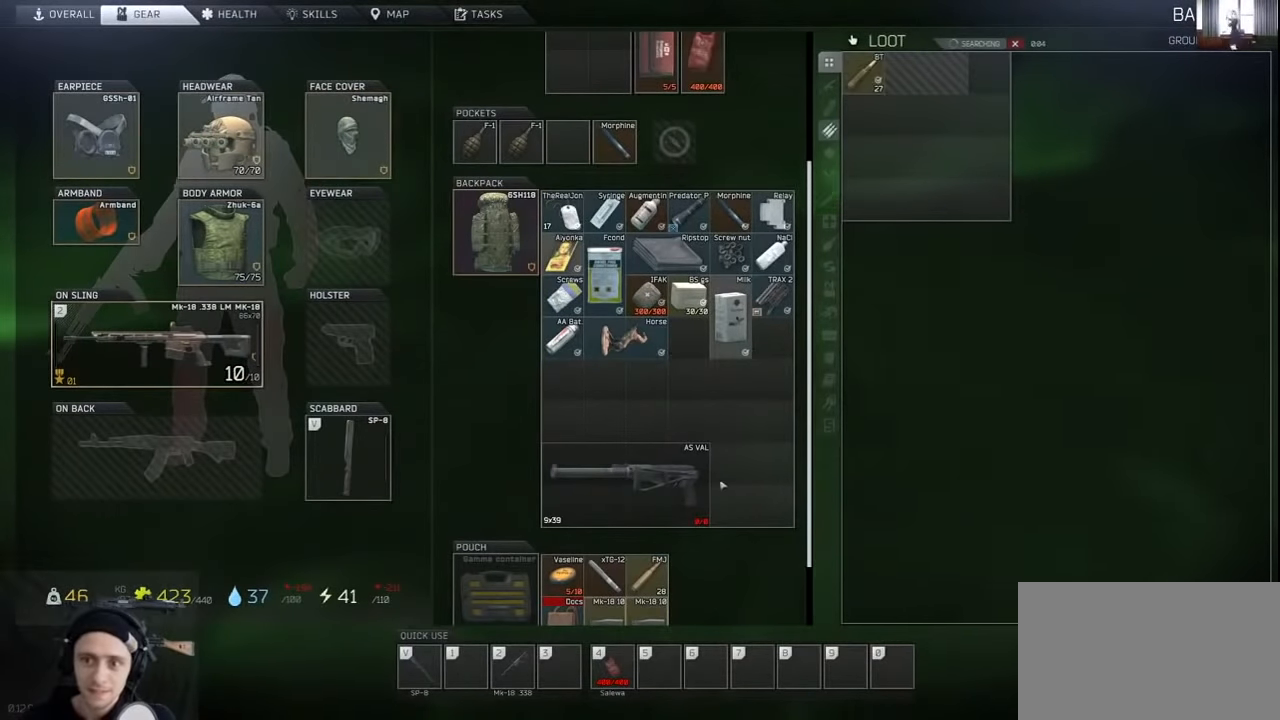
{"keys": ["alt"], "events": []}
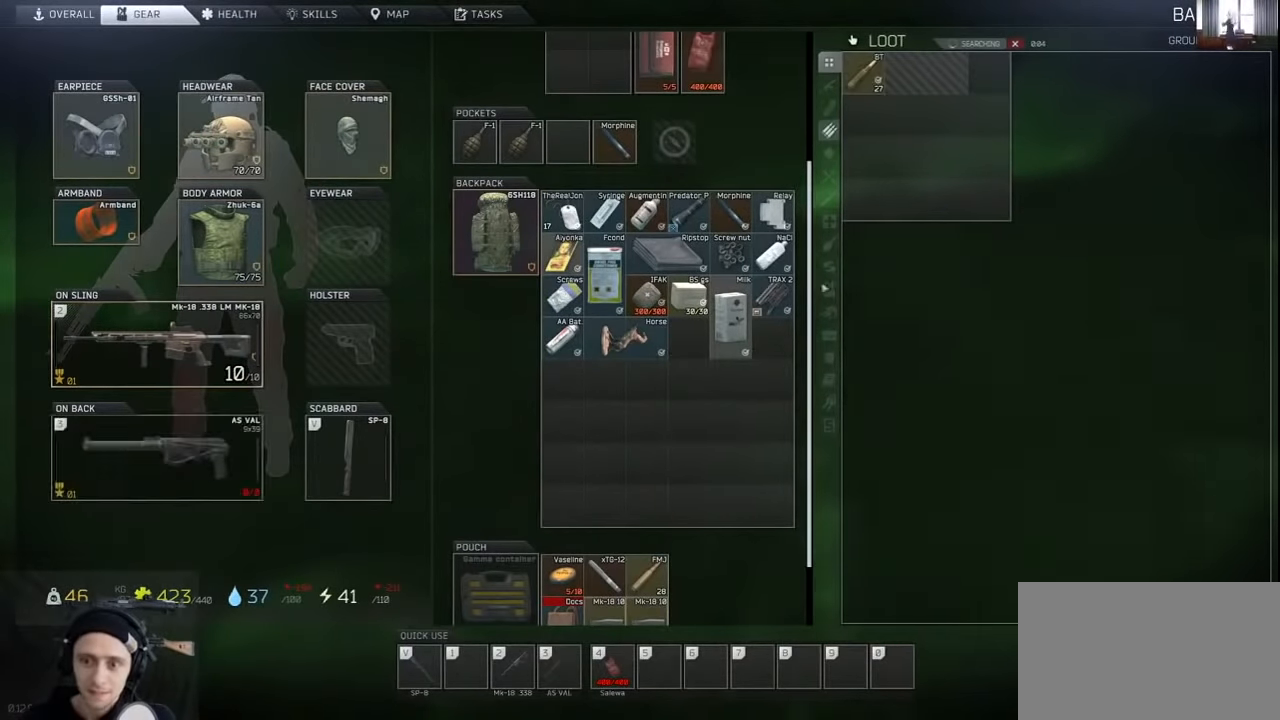
{"keys": ["ctrl"], "events": [[67, "alt", "up"], [267, "ctrl", "down"]]}
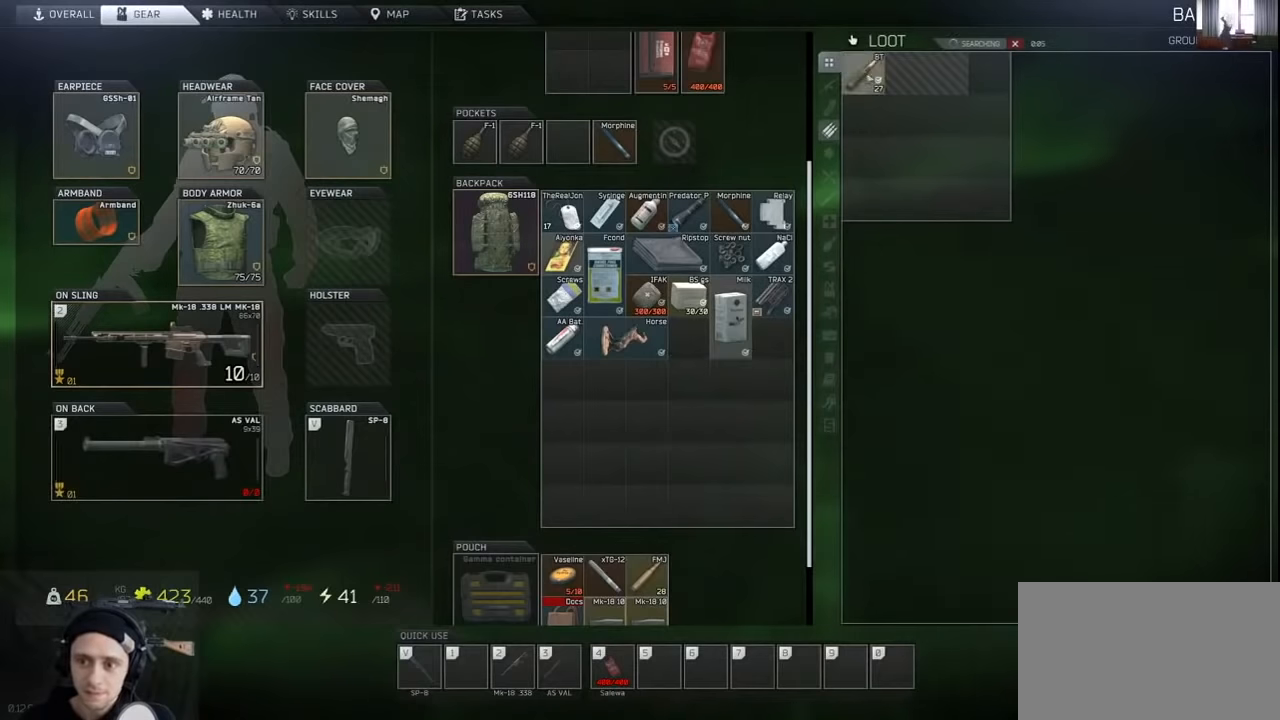
{"keys": ["ctrl"], "events": []}
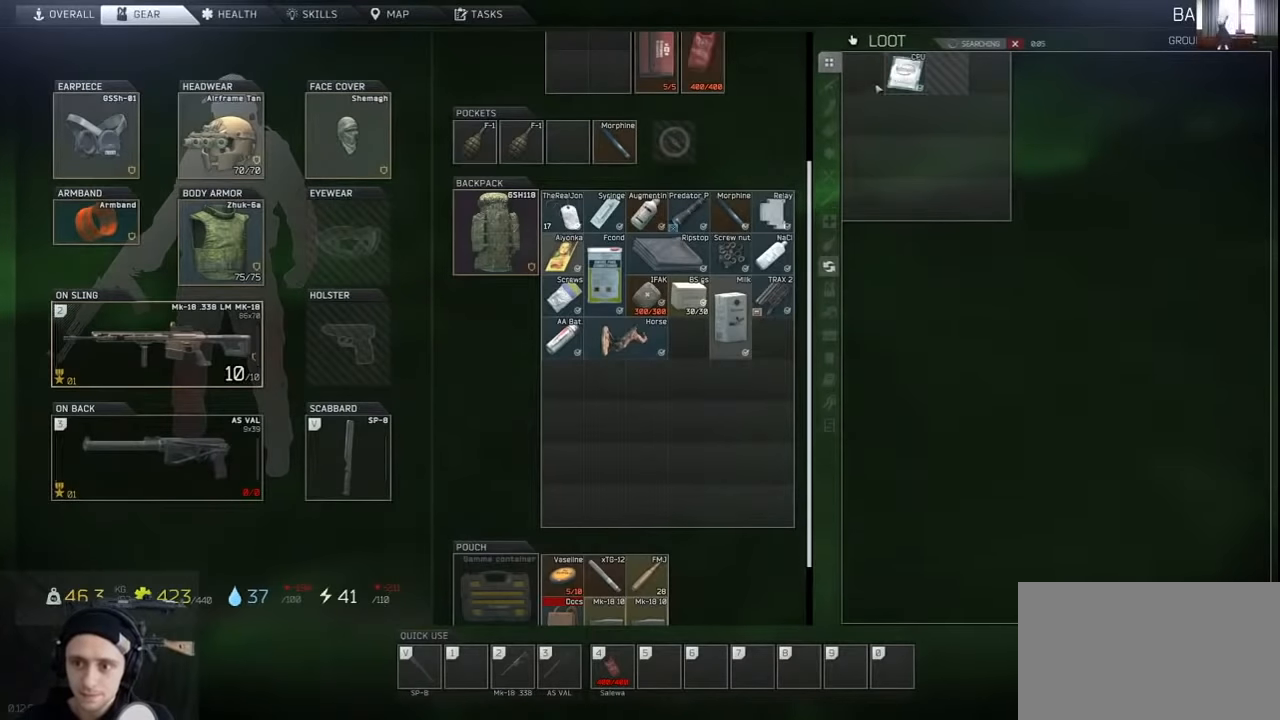
{"keys": ["ctrl"], "events": []}
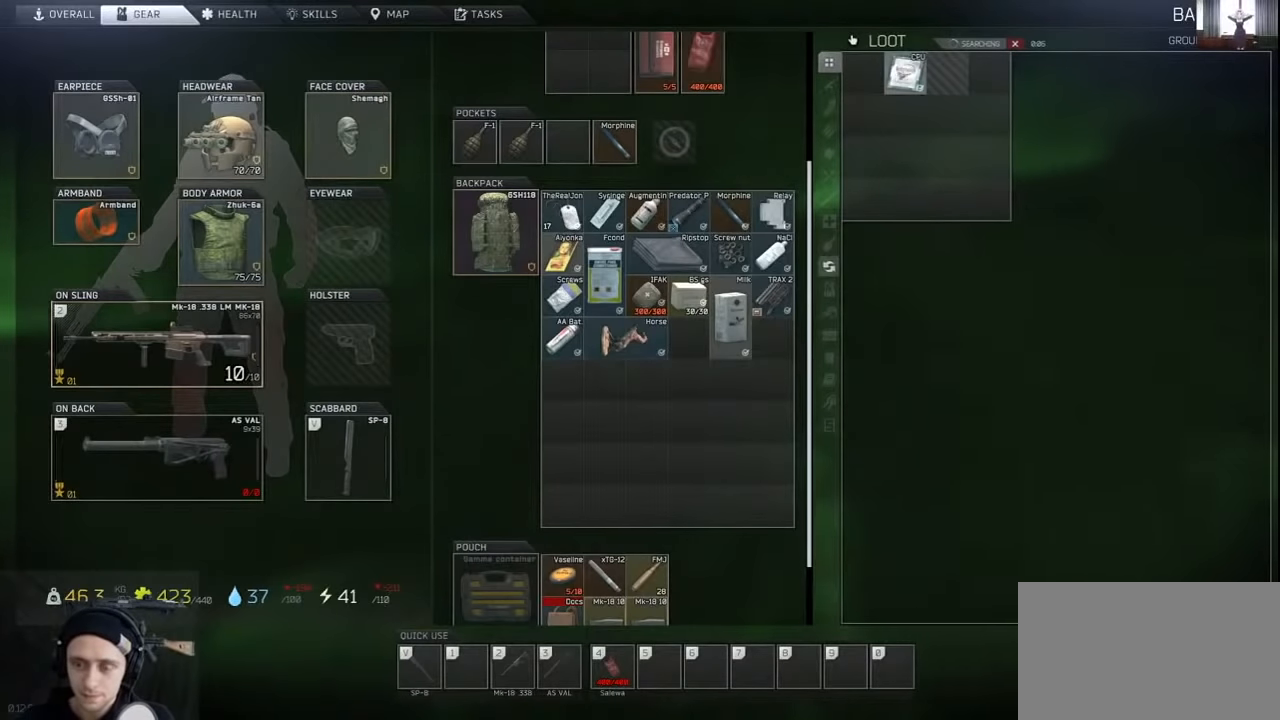
{"keys": ["ctrl"], "events": []}
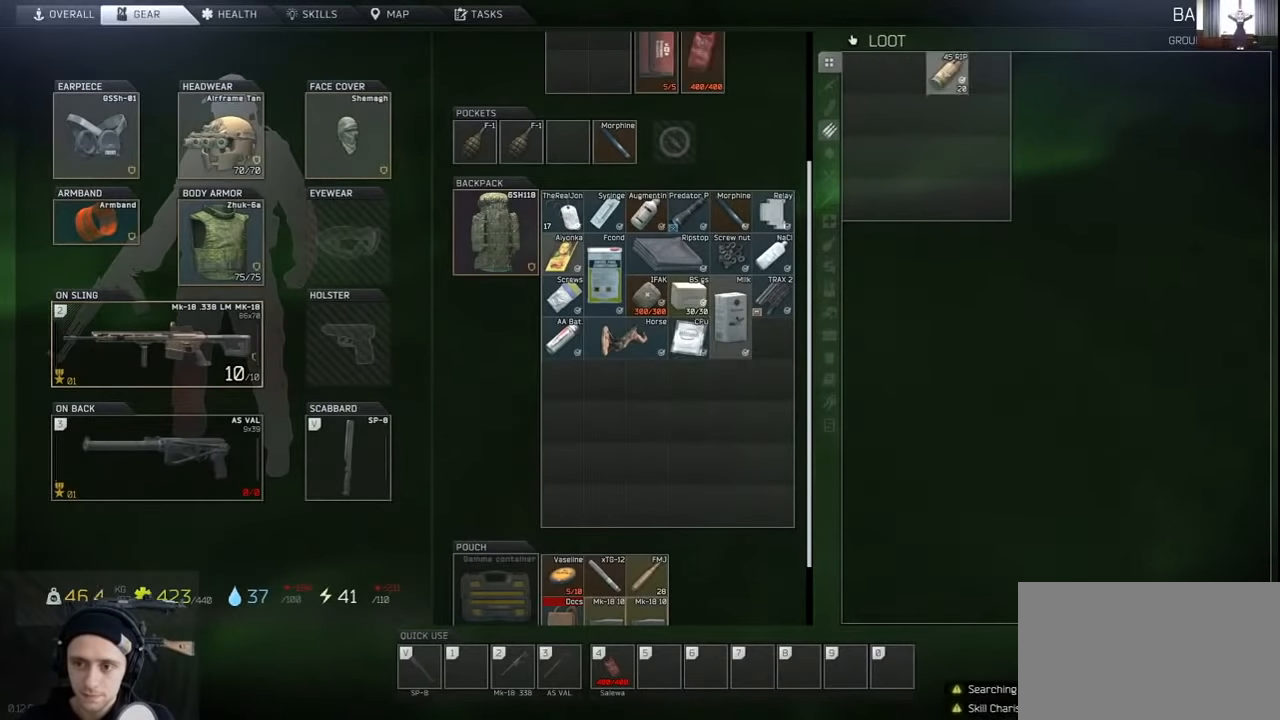
{"keys": [], "events": [[500, "ctrl", "up"]]}
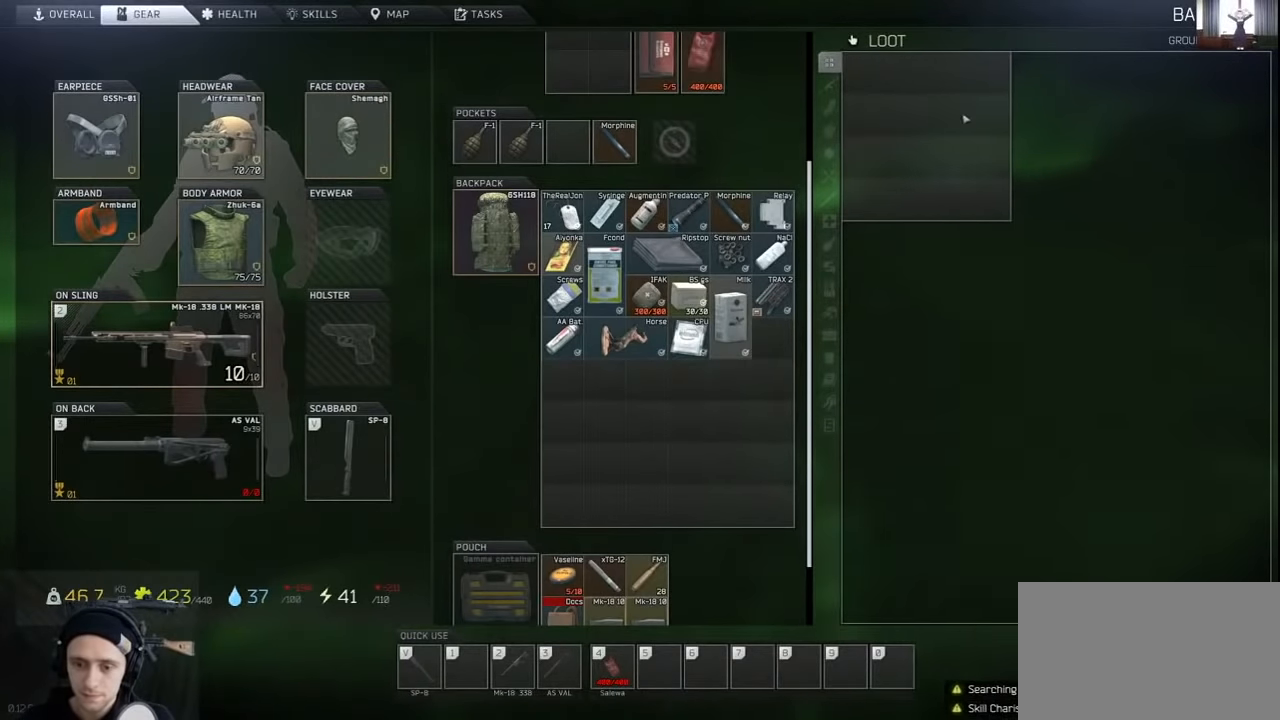
{"keys": [], "events": [[134, "tab", "down"], [234, "tab", "up"], [367, "c", "down"], [467, "c", "up"]]}
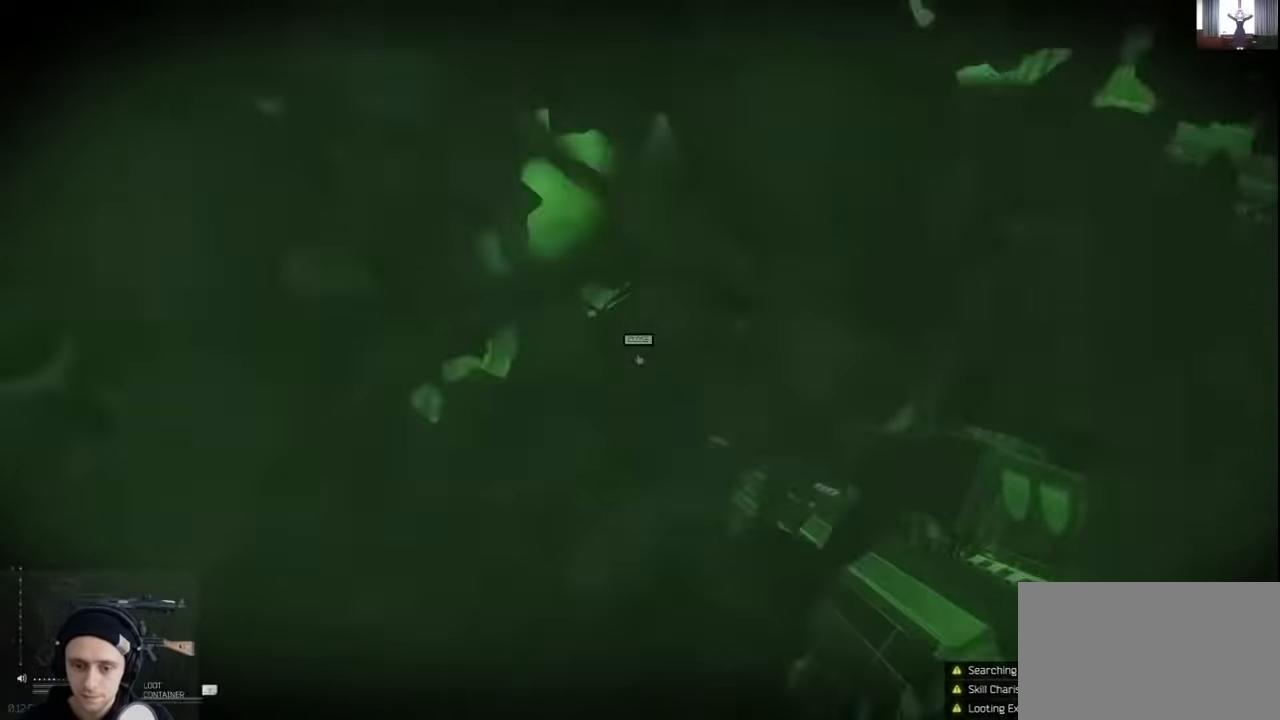
{"keys": ["w"], "events": [[100, "w", "down"]]}
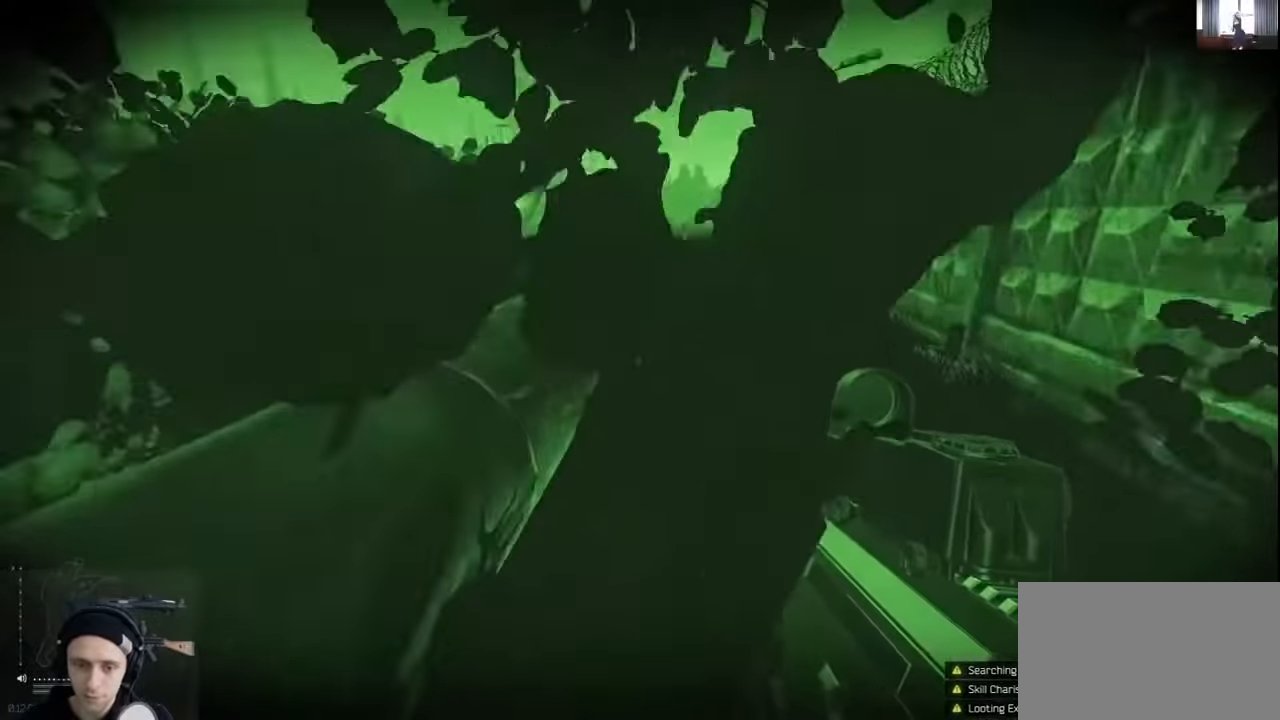
{"keys": ["d", "w"], "events": [[267, "d", "down"]]}
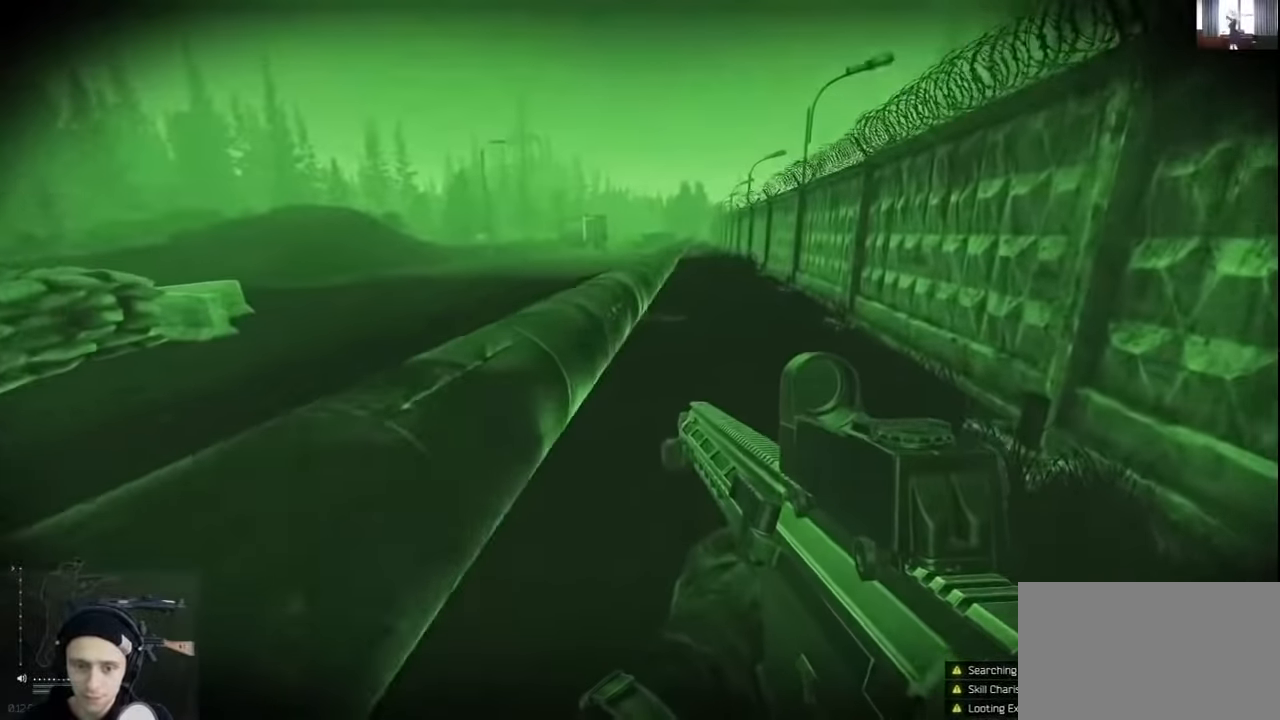
{"keys": ["d", "w"], "events": [[234, "d", "up"], [500, "d", "down"]]}